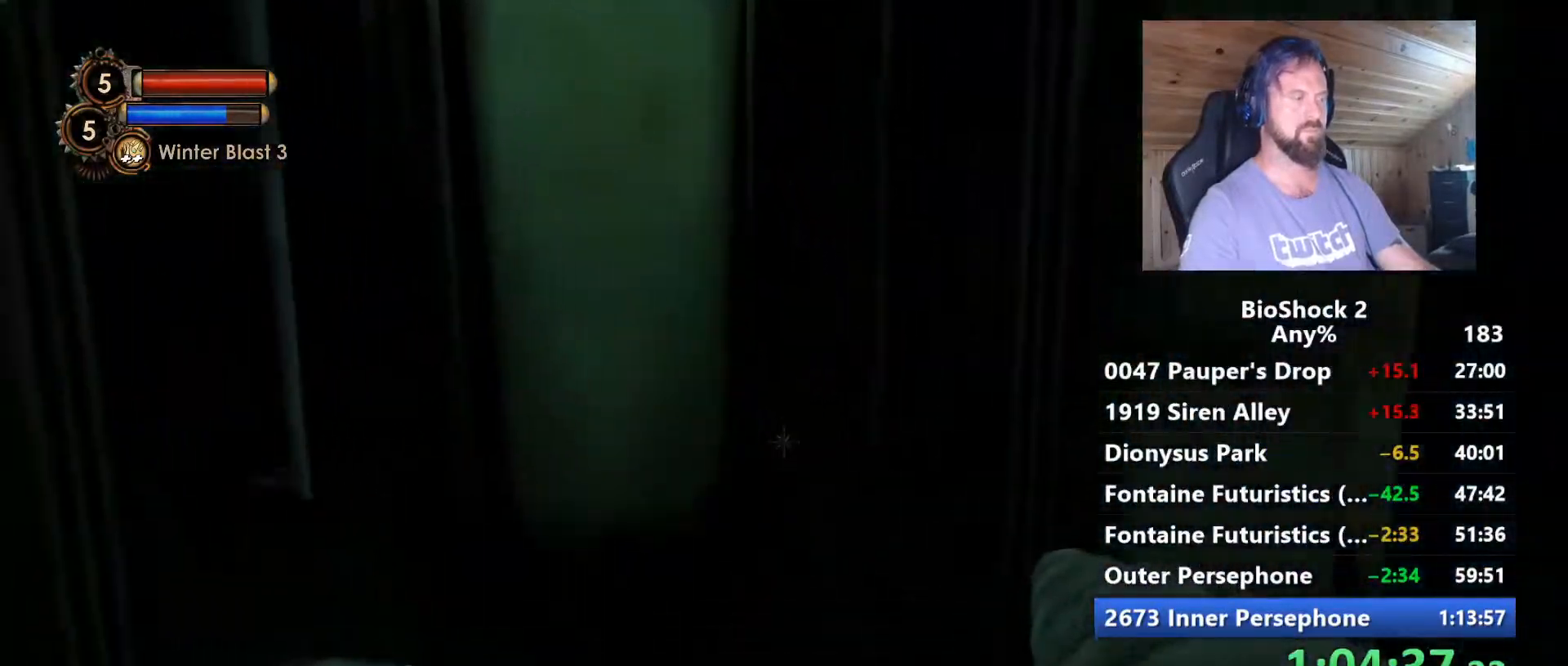
Gameplay with keyboard and mouse; each line is a JSON object with the keys and mouse buttons held at the frame after it. "events" lists presses ("down") and releases ("up") of "1", "2", "3", "4", "5", "a", "alt", "c", "caps_lock", "ctrl", "d", "e", "f", "g", "q", "r", "s", "shift", "space", "t", "tab", "v", "w", "x", "z", "mouse_left", "mouse_wheel" and "mouse_right" between this image and that frame as [ms after this image, input, new state], when the widget could be followed in between. "mouse_left", "mouse_wheel", "mouse_right" = the "left", "wheel", "right" buttons of the "mouse" list. No other keys are recorded. "wheel" means that the mouse wheel is clicked or scrolled. "mouse_move" is the direction in which the mouse moves at that frame (one of eight, or "still"), when it could be read.
{"keys": ["w"], "mouse": [], "mouse_move": "still", "events": []}
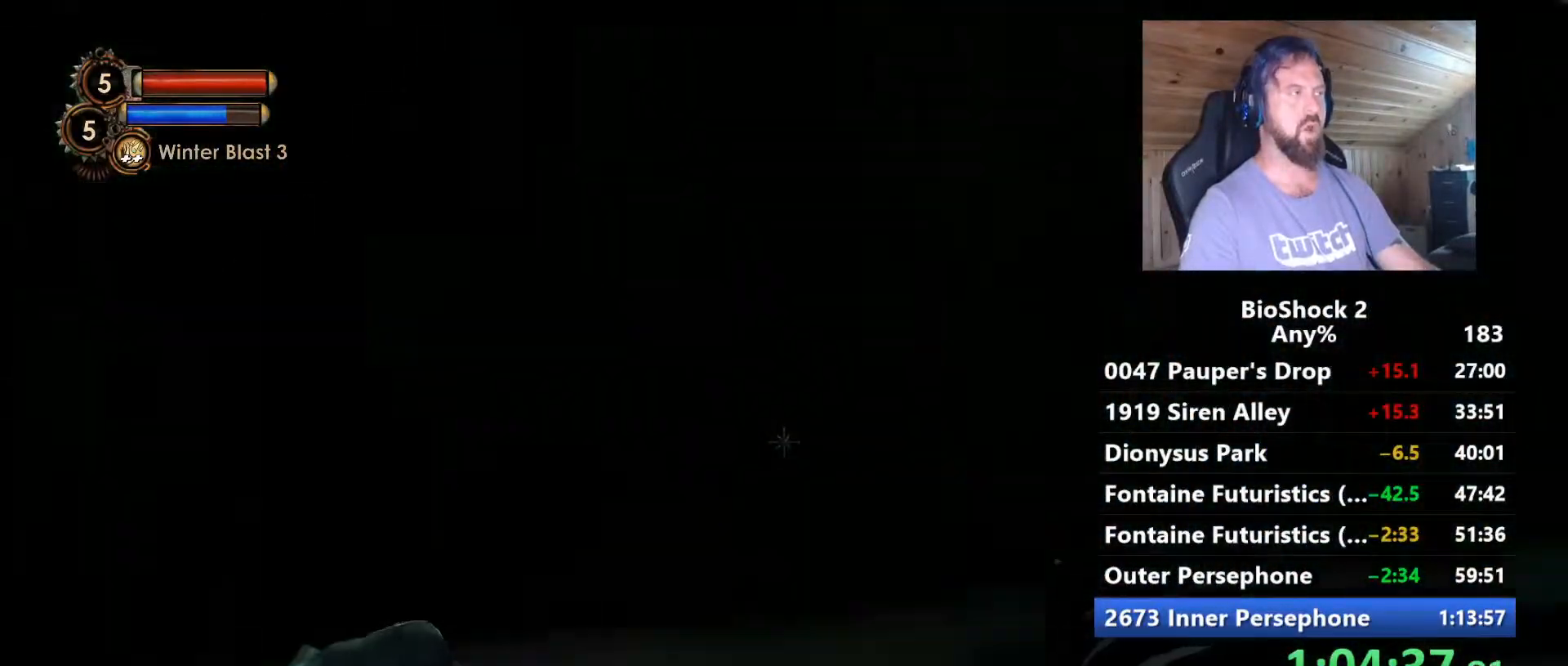
{"keys": ["d", "w"], "mouse": [], "mouse_move": "right", "events": [[484, "d", "down"]]}
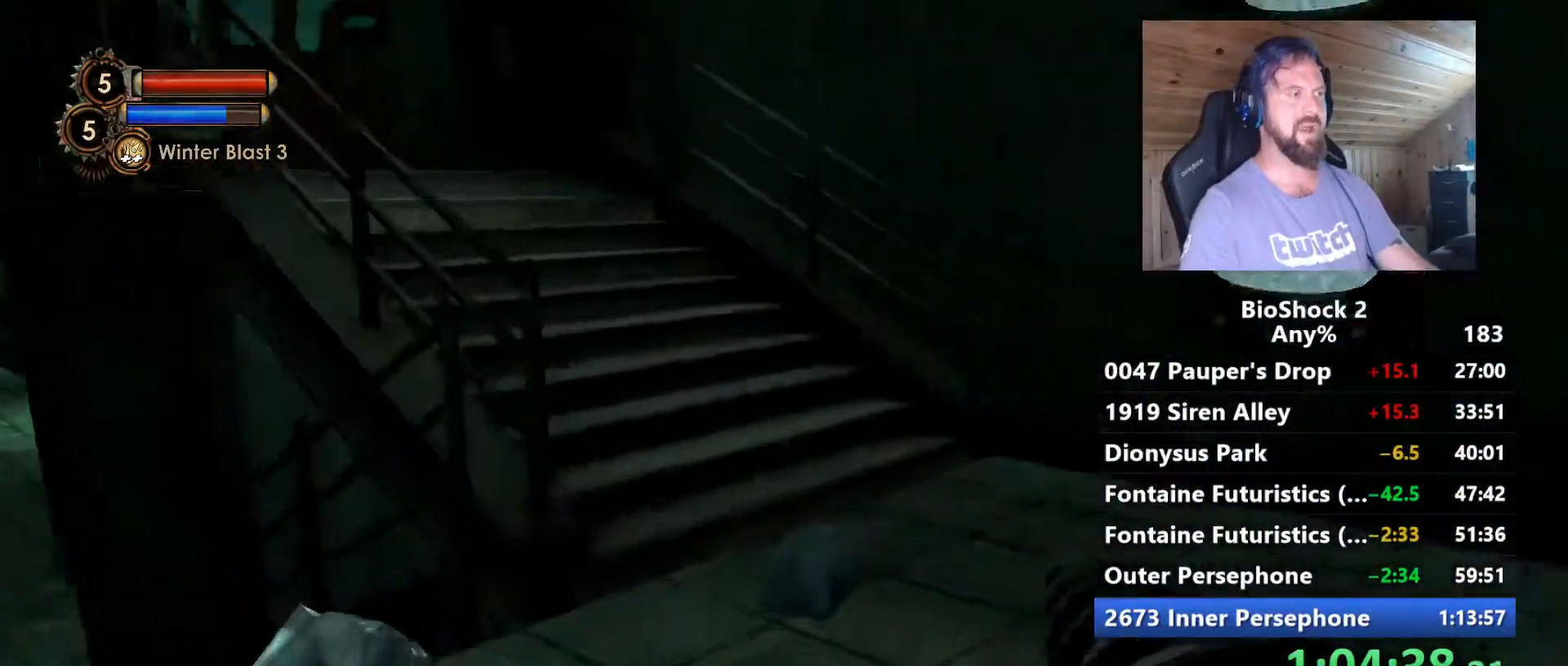
{"keys": ["f", "w"], "mouse": [], "mouse_move": "down", "events": [[117, "d", "up"], [500, "f", "down"]]}
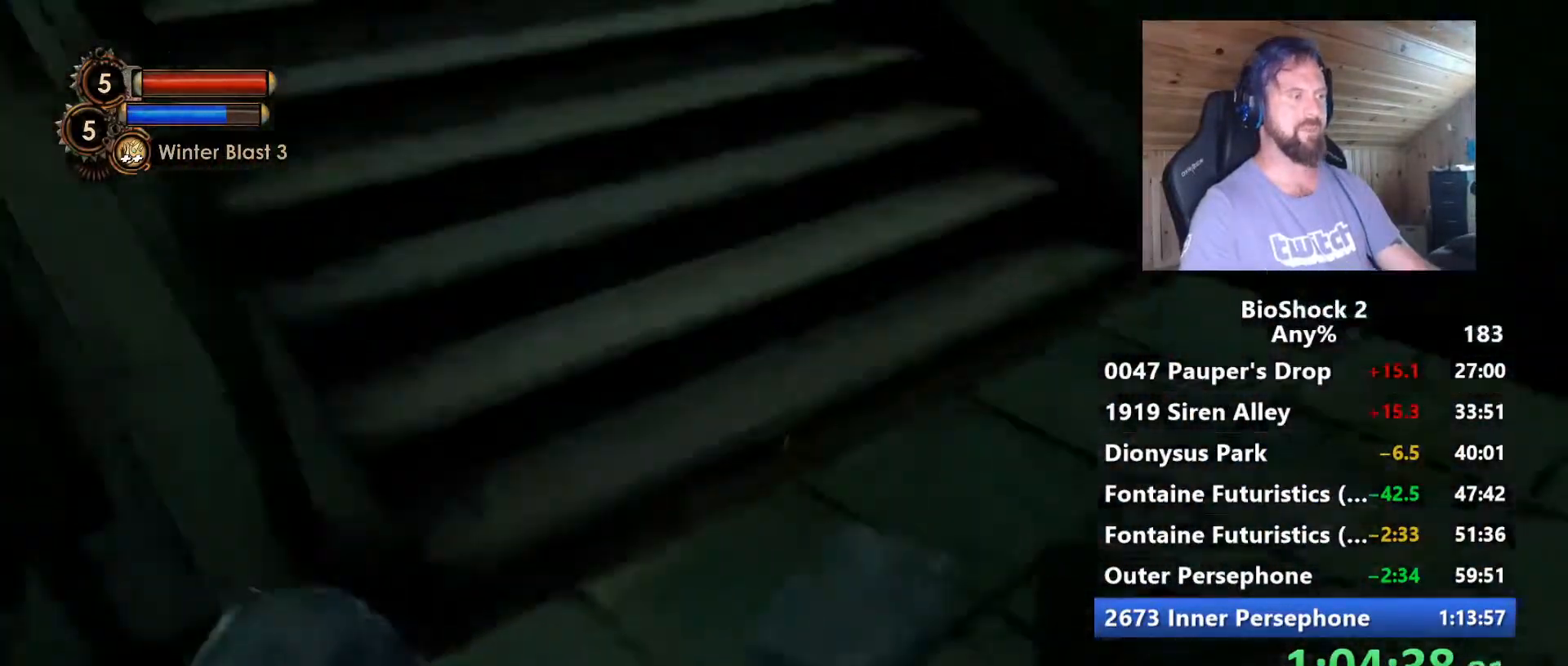
{"keys": ["a"], "mouse": [], "mouse_move": "up-left", "events": [[84, "f", "up"], [184, "f", "down"], [234, "a", "down"], [284, "f", "up"], [367, "f", "down"], [467, "f", "up"], [467, "w", "up"]]}
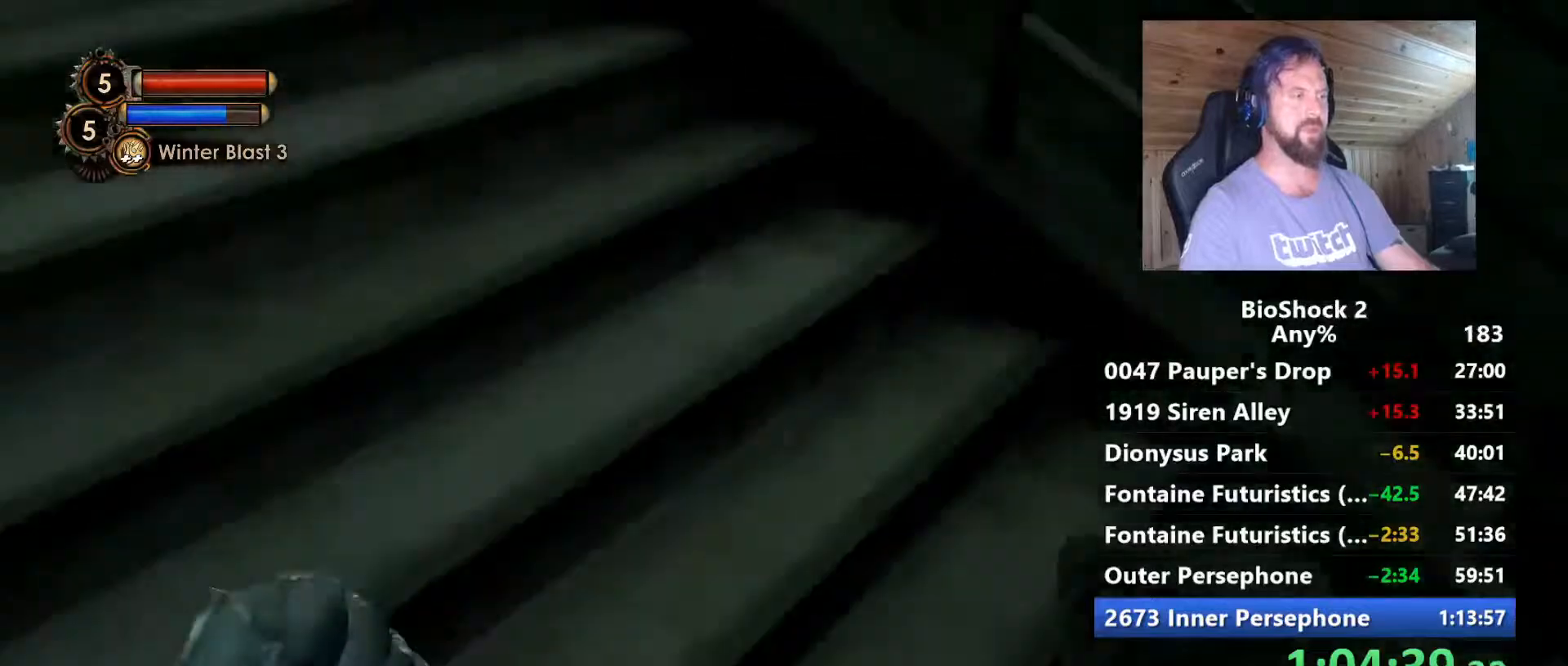
{"keys": ["a", "w"], "mouse": [], "mouse_move": "still", "events": [[17, "f", "down"], [17, "w", "down"], [150, "f", "up"], [250, "a", "up"], [434, "a", "down"]]}
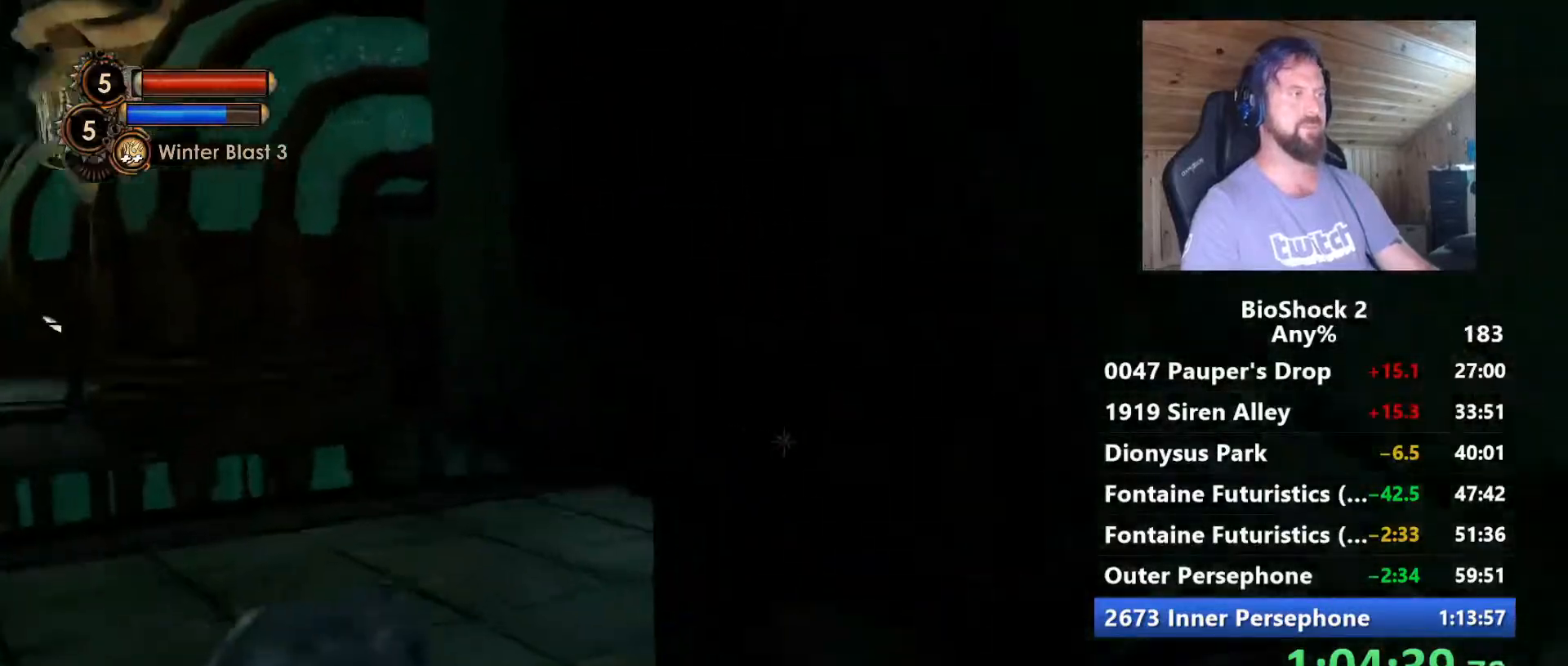
{"keys": ["w"], "mouse": [], "mouse_move": "still", "events": [[450, "a", "up"]]}
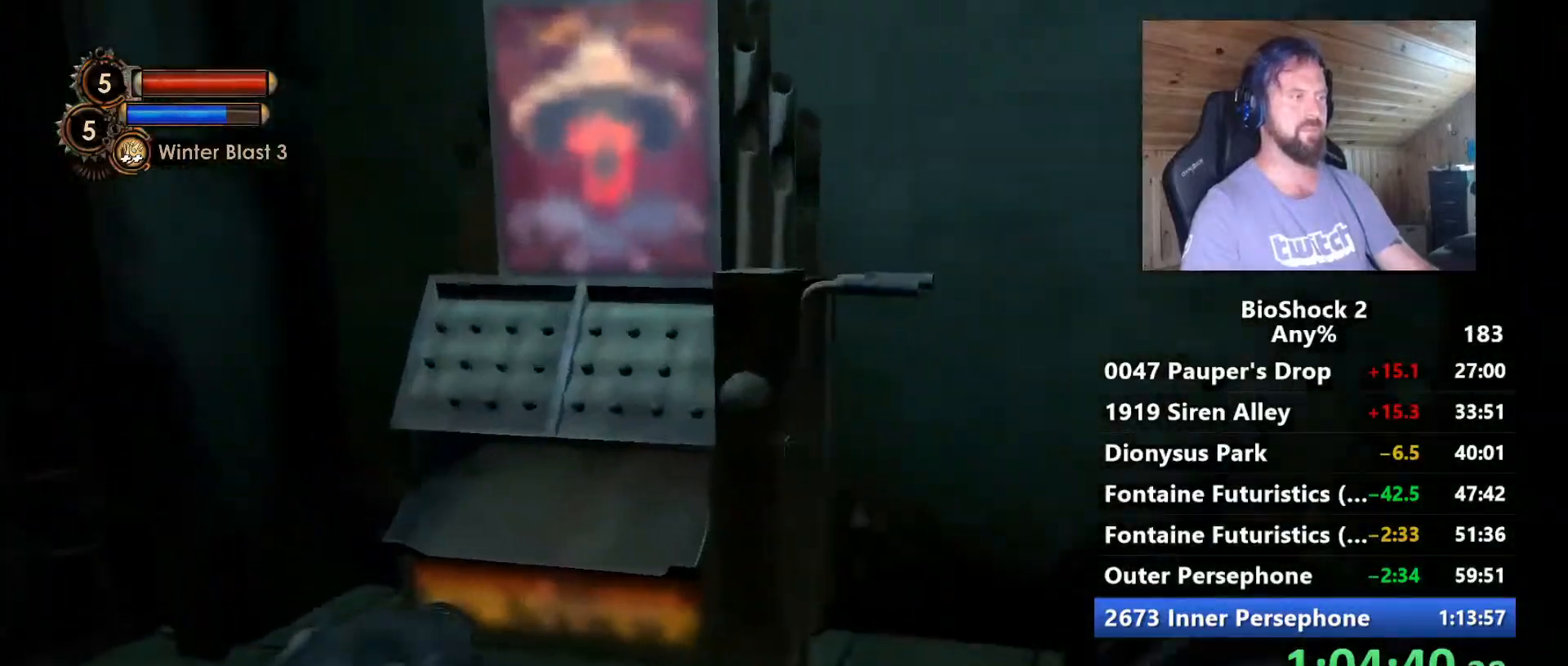
{"keys": [], "mouse": [], "mouse_move": "left", "events": [[84, "a", "down"], [184, "a", "up"], [234, "f", "down"], [234, "w", "up"], [367, "f", "up"]]}
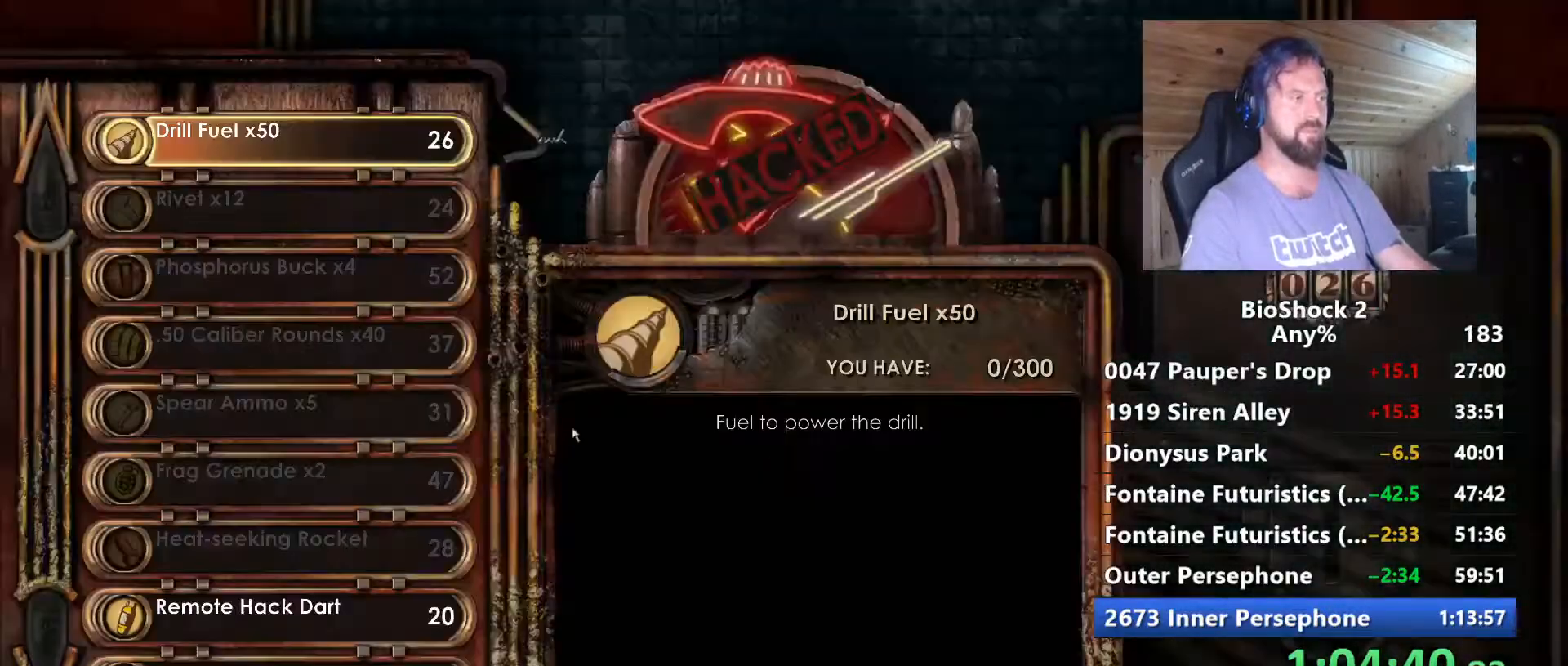
{"keys": [], "mouse": [], "mouse_move": "up", "events": []}
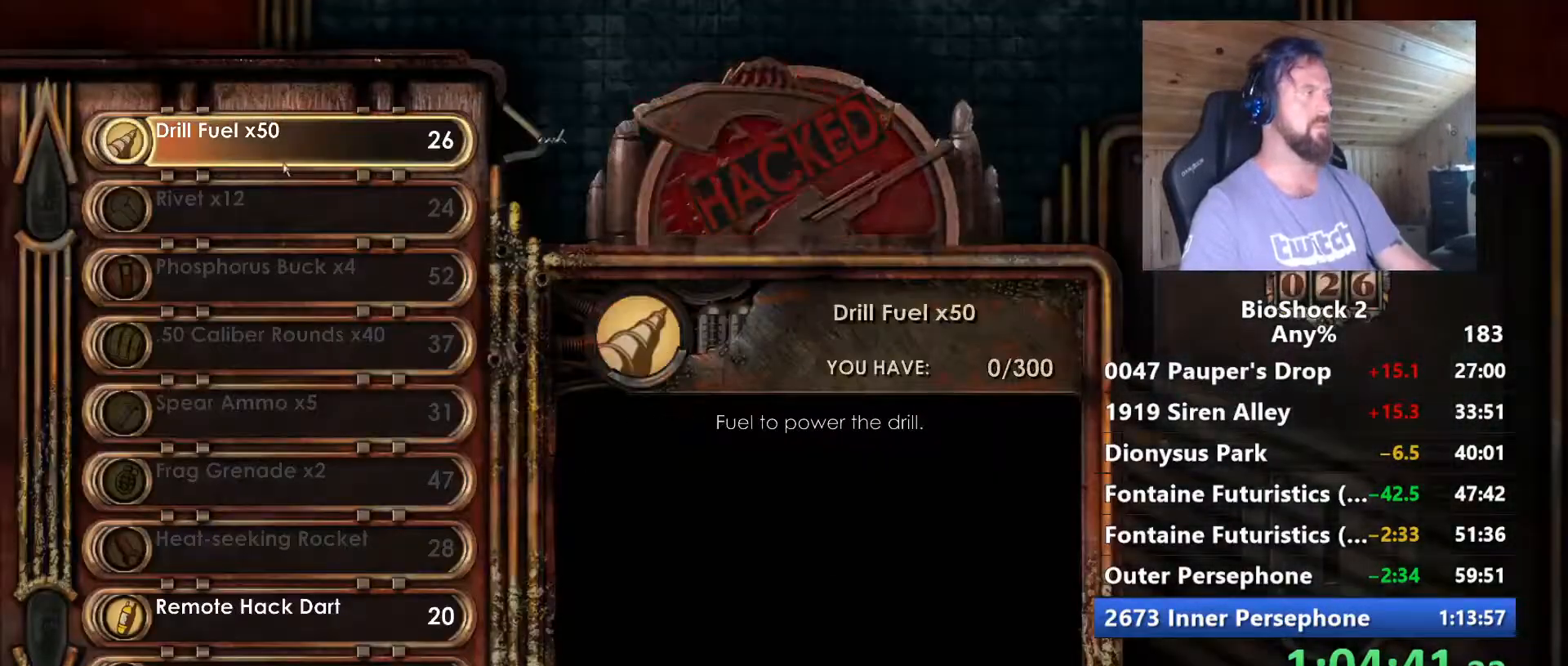
{"keys": [], "mouse": [], "mouse_move": "left", "events": [[117, "mouse_left", "down"], [167, "mouse_left", "up"], [267, "mouse_left", "down"], [350, "mouse_left", "up"]]}
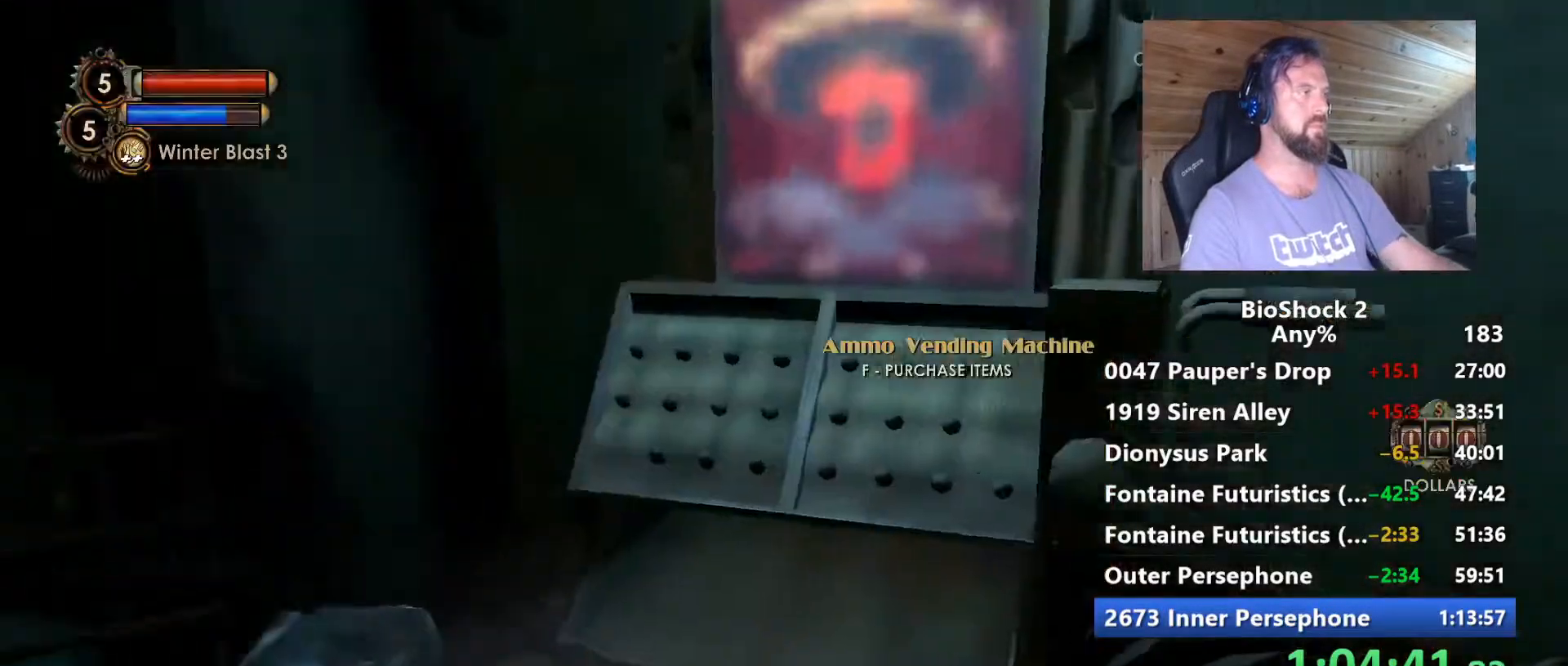
{"keys": ["a", "w"], "mouse": [], "mouse_move": "left", "events": [[234, "a", "down"], [367, "w", "down"]]}
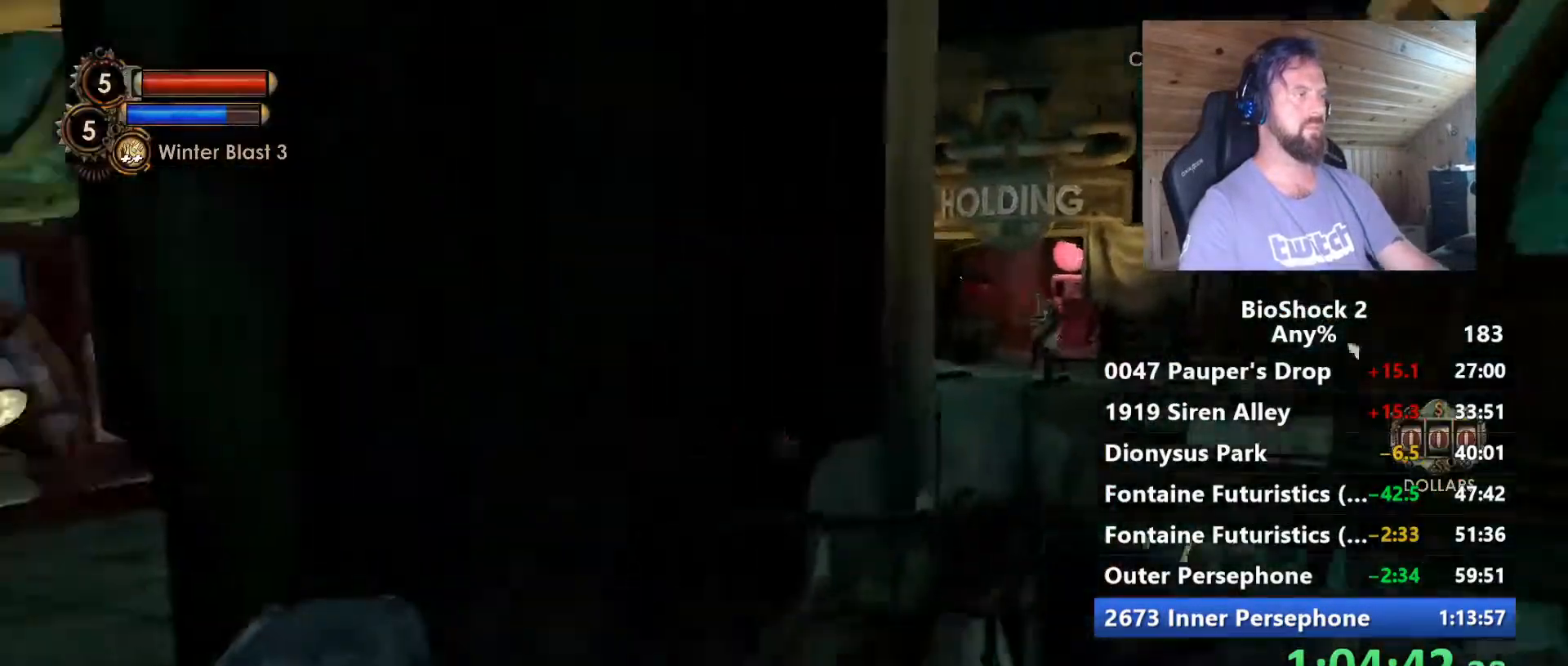
{"keys": ["a", "w"], "mouse": [], "mouse_move": "right", "events": []}
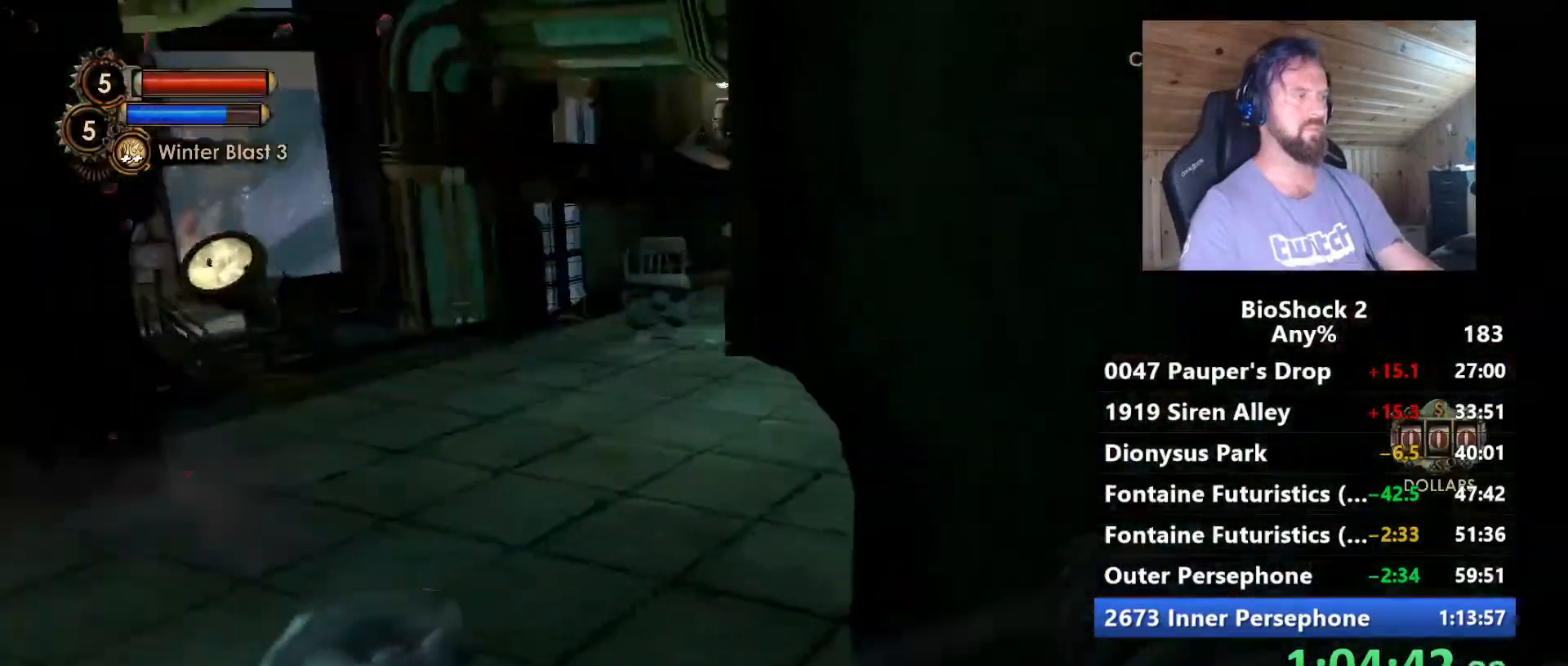
{"keys": ["w"], "mouse": [], "mouse_move": "right", "events": [[34, "a", "up"], [117, "a", "down"], [400, "a", "up"]]}
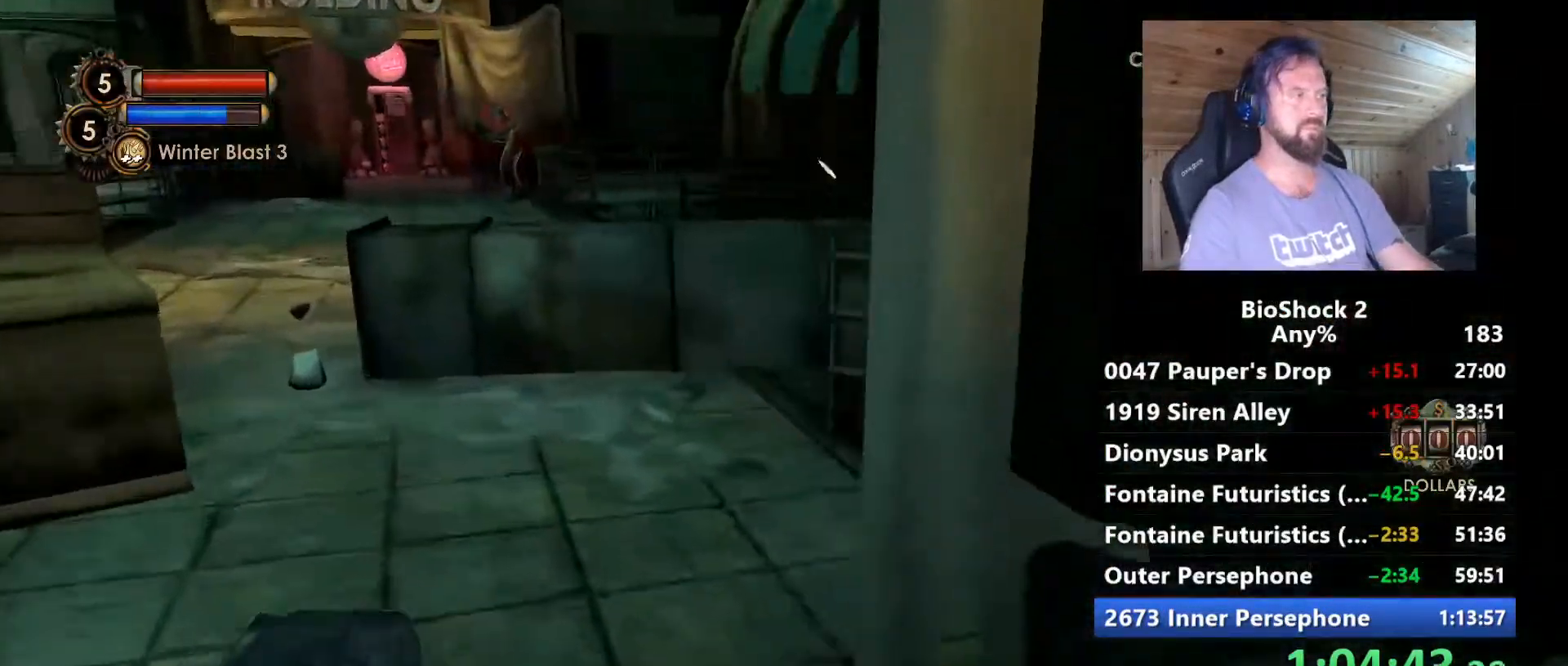
{"keys": ["a", "w"], "mouse": [], "mouse_move": "right", "events": [[184, "a", "down"]]}
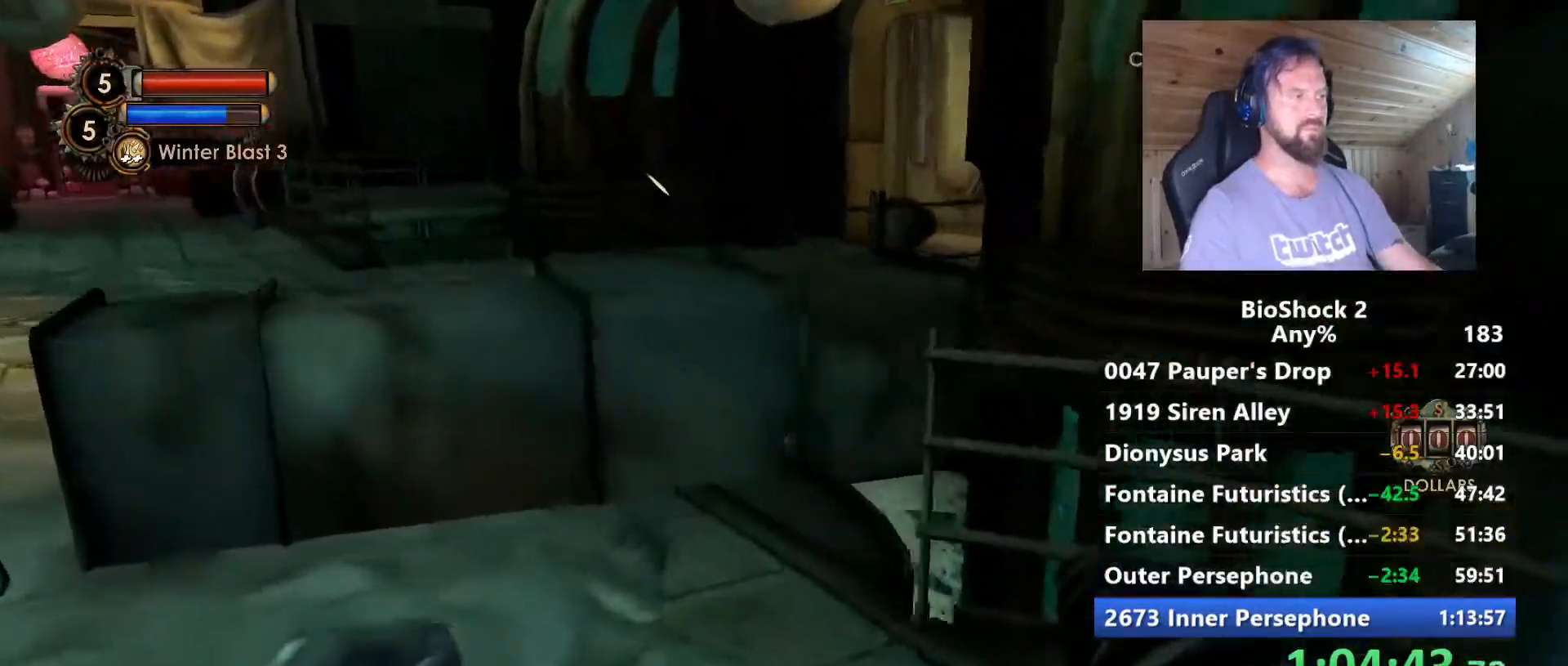
{"keys": ["w"], "mouse": [], "mouse_move": "still", "events": [[150, "a", "up"]]}
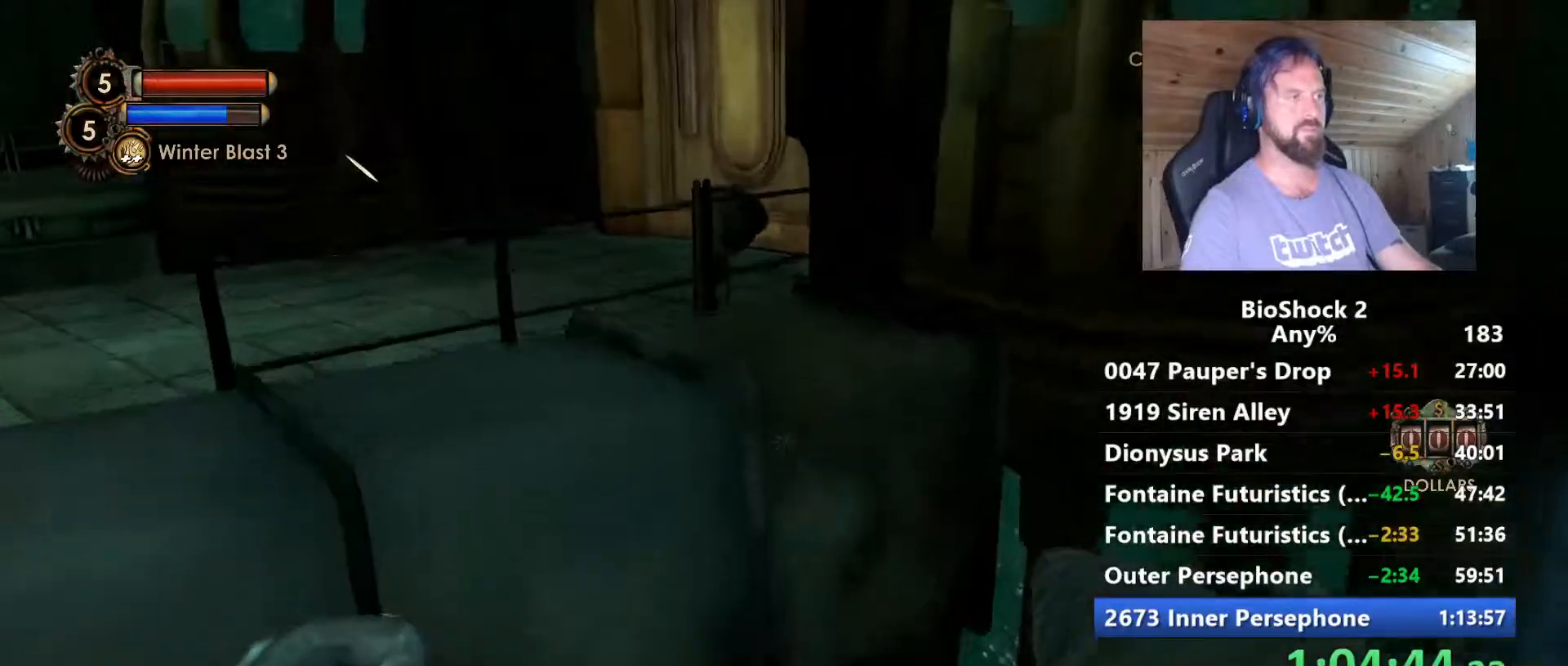
{"keys": ["w"], "mouse": [], "mouse_move": "down-left", "events": [[84, "space", "down"], [267, "space", "up"]]}
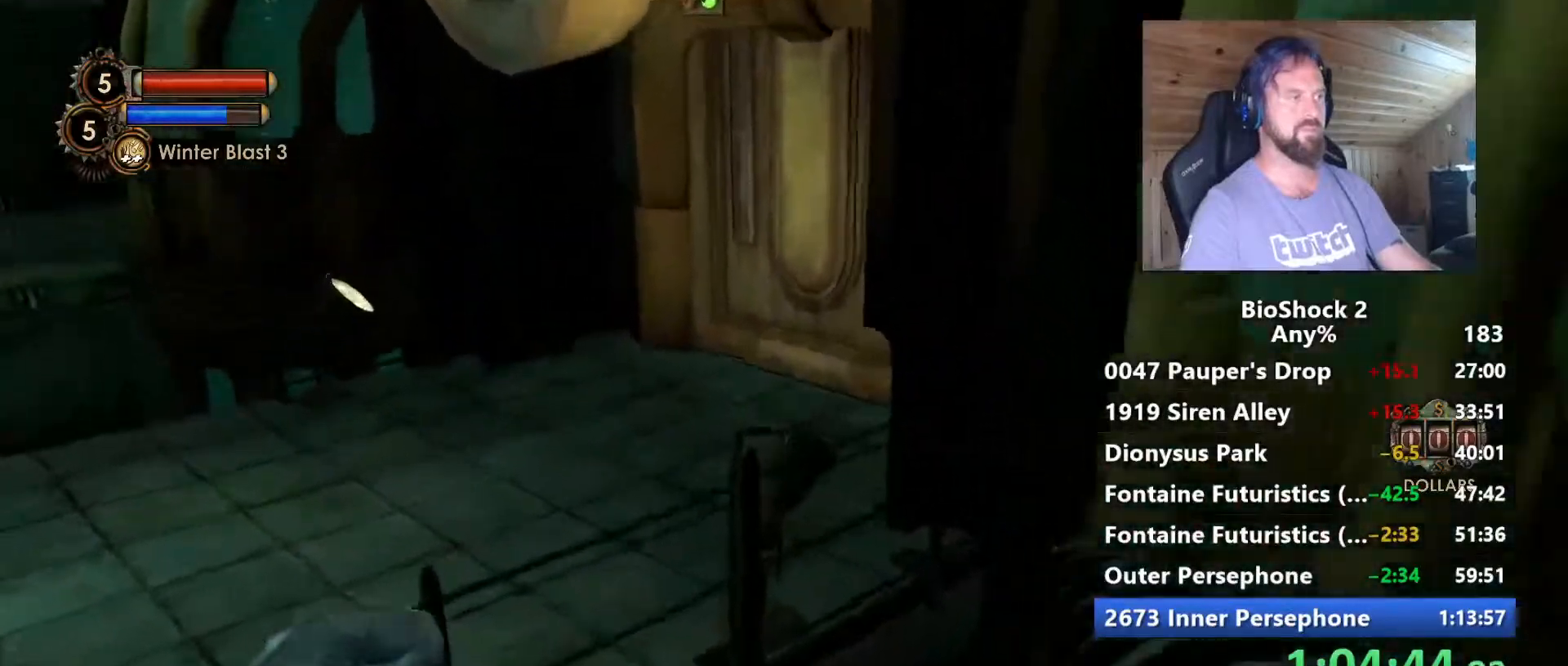
{"keys": ["a", "w"], "mouse": [], "mouse_move": "still", "events": [[184, "space", "down"], [367, "space", "up"], [417, "a", "down"]]}
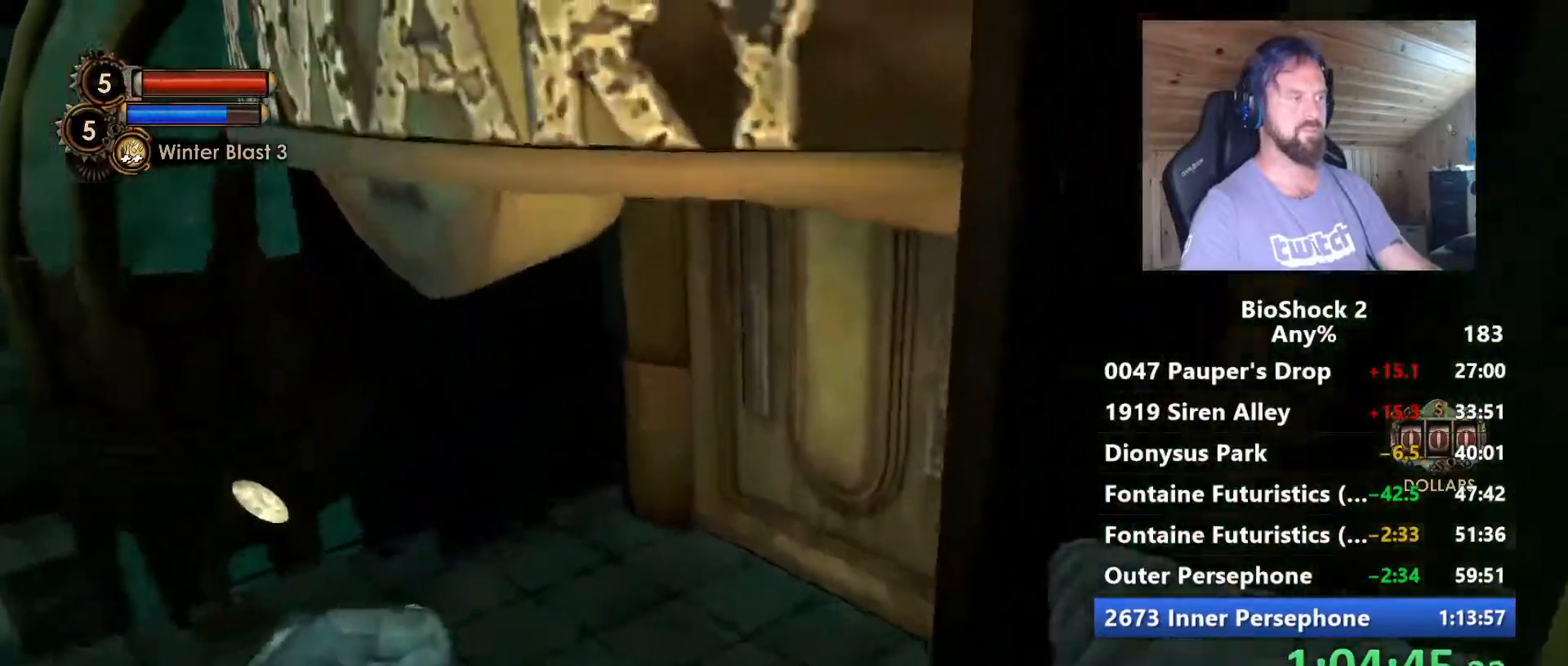
{"keys": ["w"], "mouse": [], "mouse_move": "right", "events": [[250, "a", "up"]]}
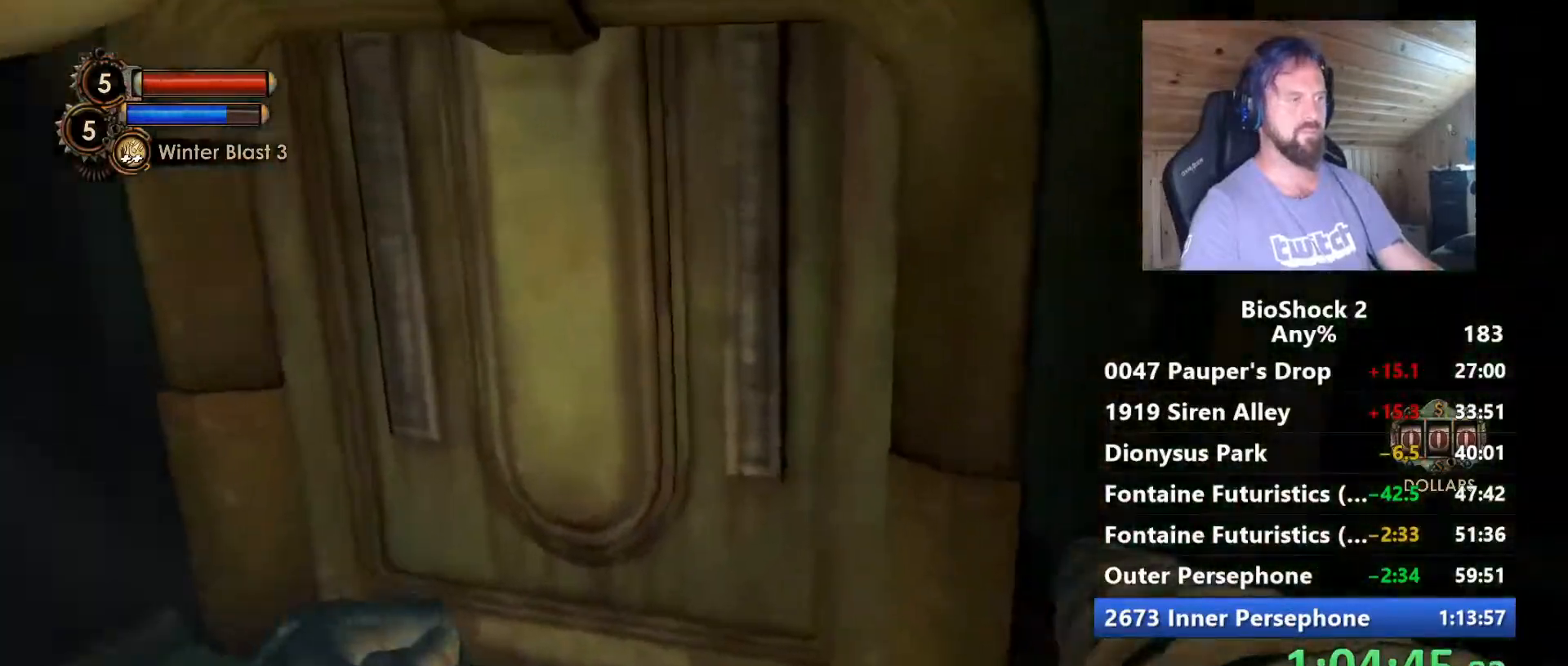
{"keys": ["w"], "mouse": [], "mouse_move": "up-right", "events": [[217, "a", "down"], [350, "a", "up"]]}
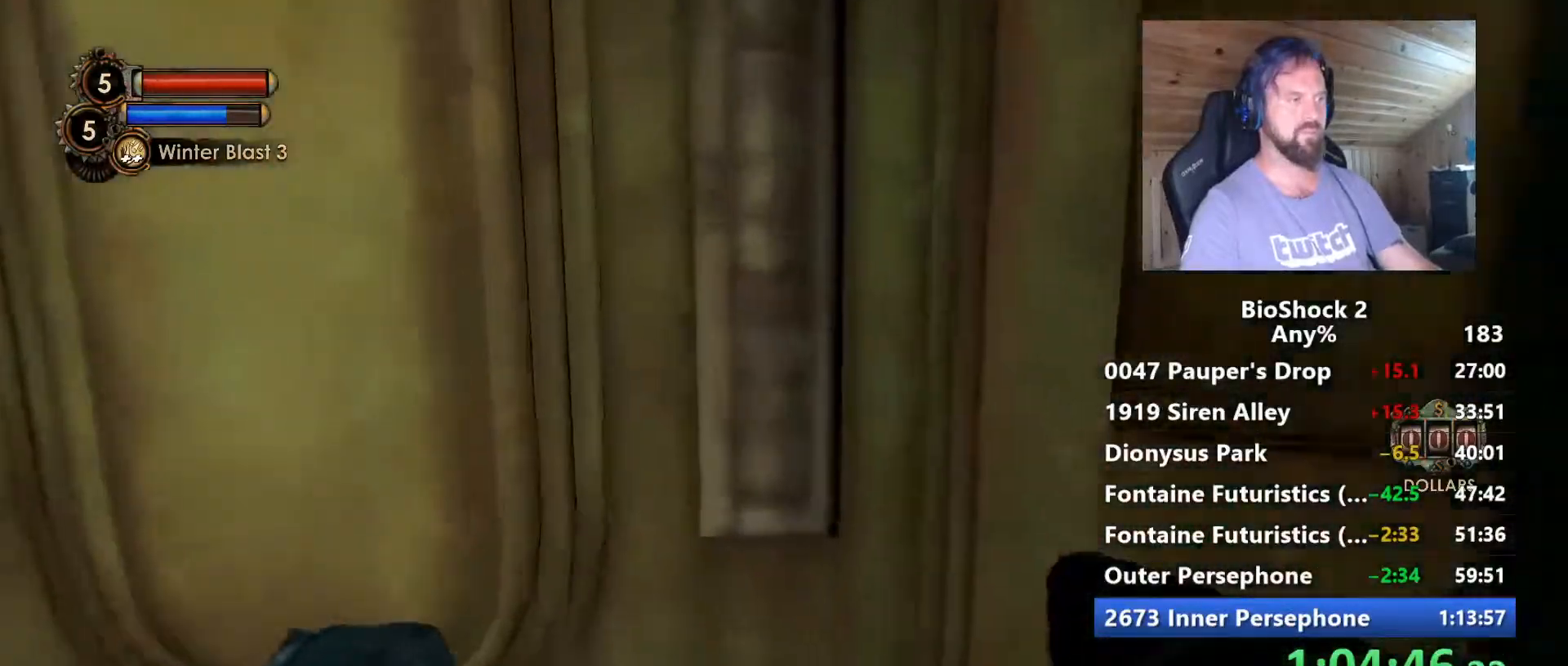
{"keys": ["w"], "mouse": [], "mouse_move": "still", "events": [[184, "d", "down"], [284, "d", "up"]]}
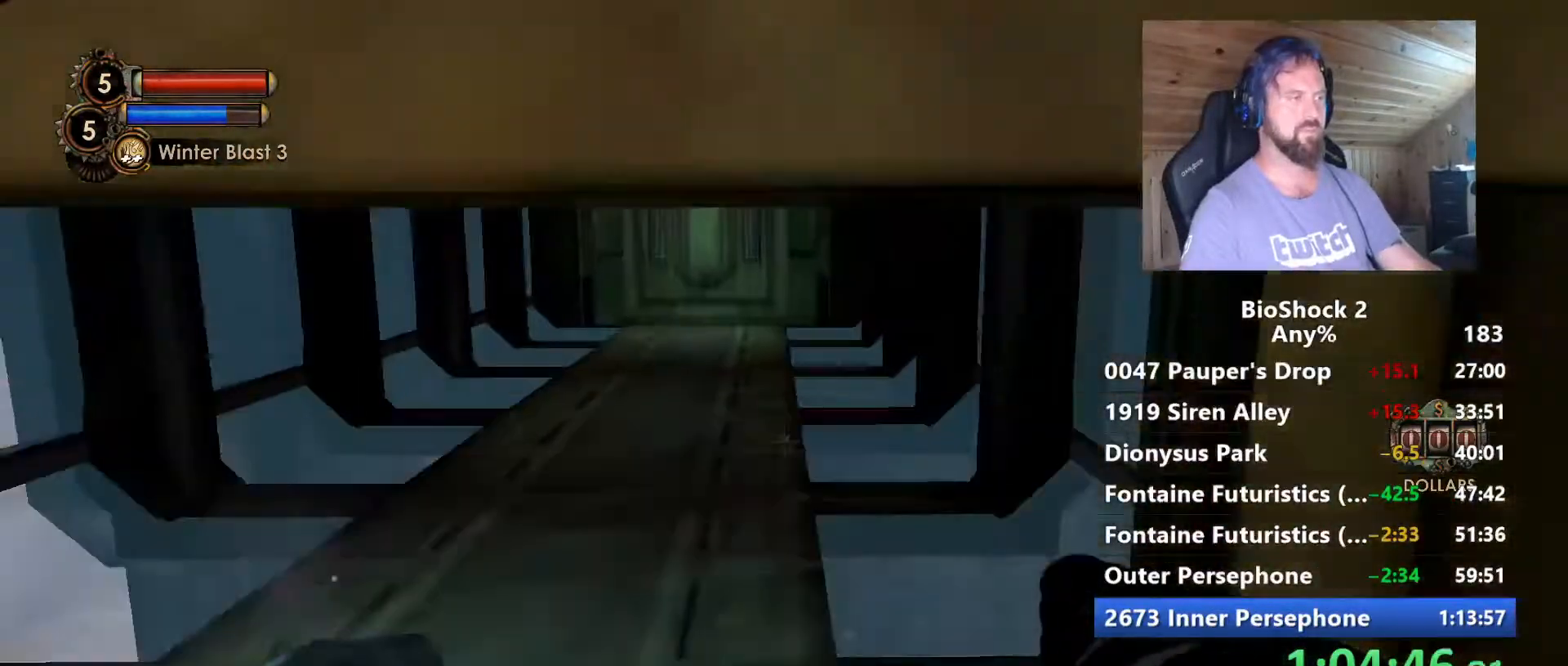
{"keys": ["w"], "mouse": [], "mouse_move": "still", "events": [[300, "mouse_left", "down"], [384, "shift", "down"], [434, "mouse_left", "up"], [484, "shift", "up"]]}
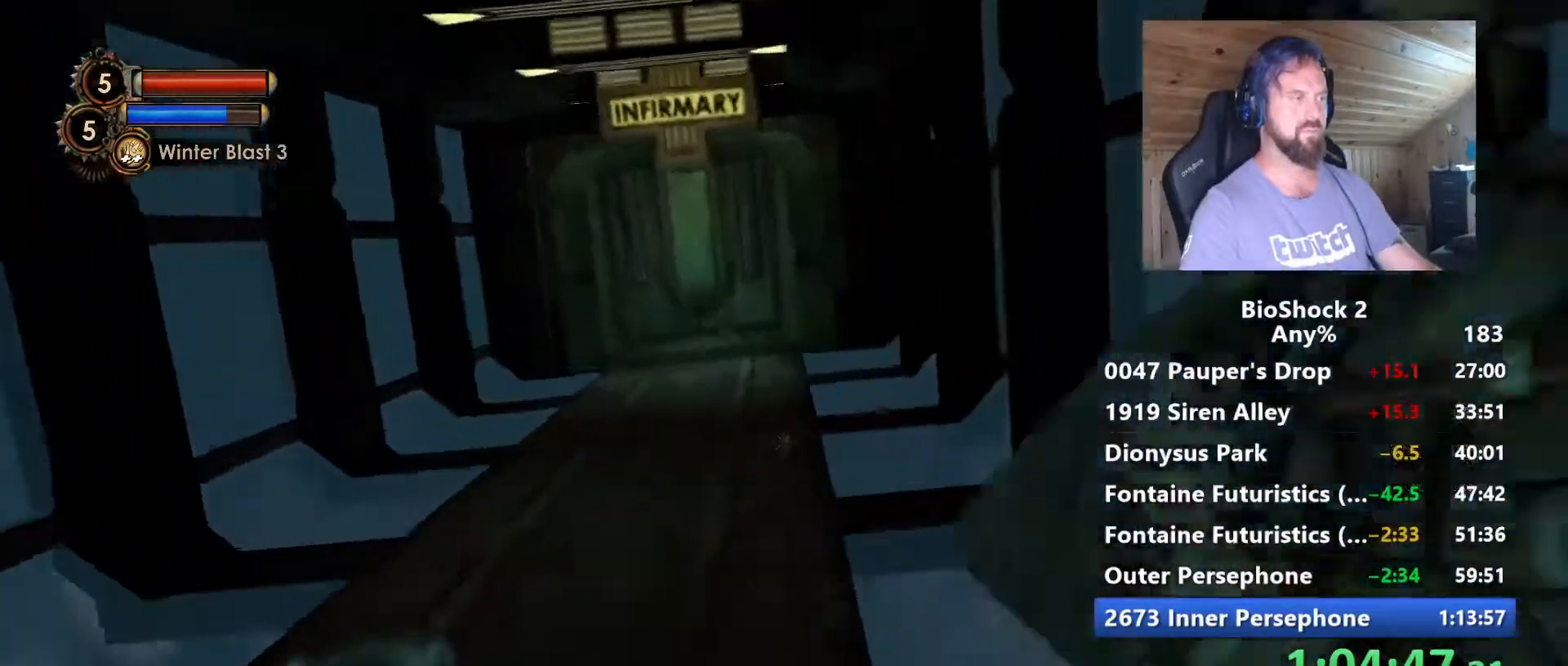
{"keys": ["w"], "mouse": [], "mouse_move": "still", "events": []}
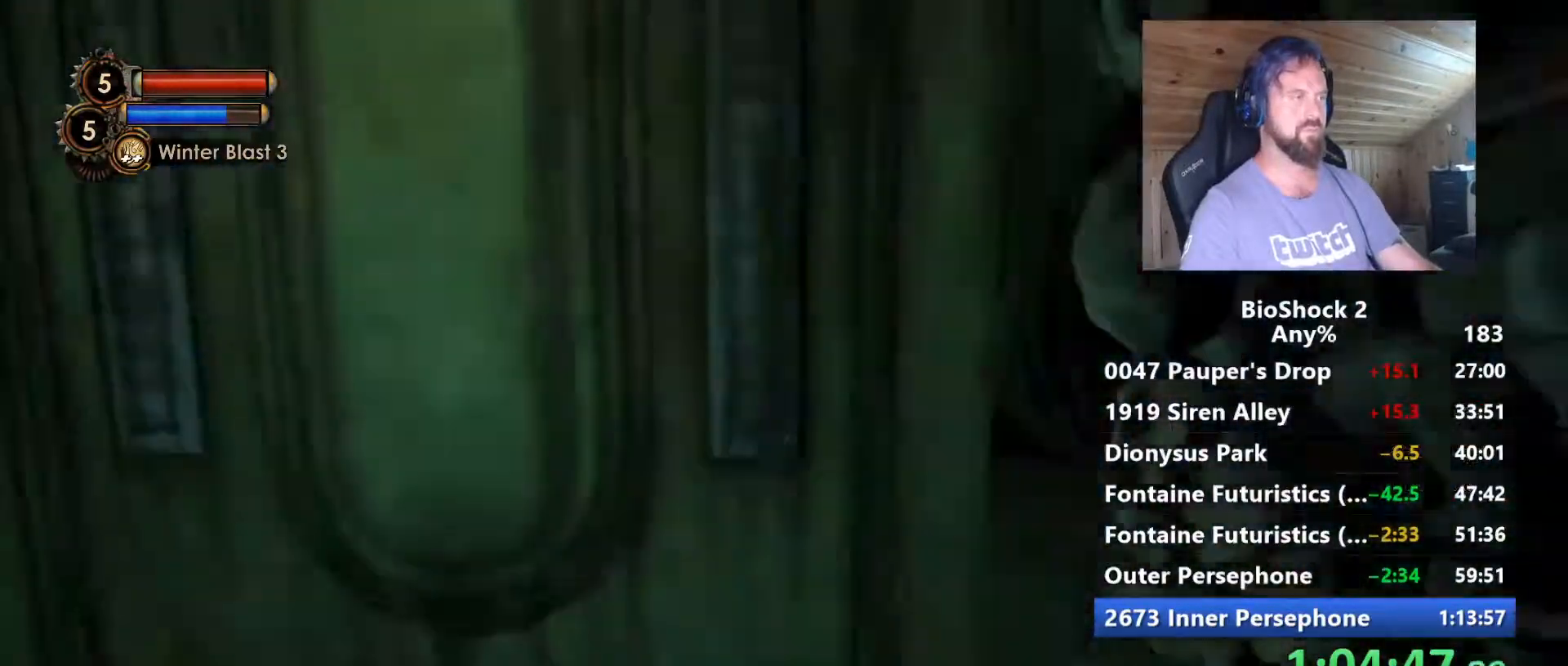
{"keys": ["w"], "mouse": [], "mouse_move": "still", "events": []}
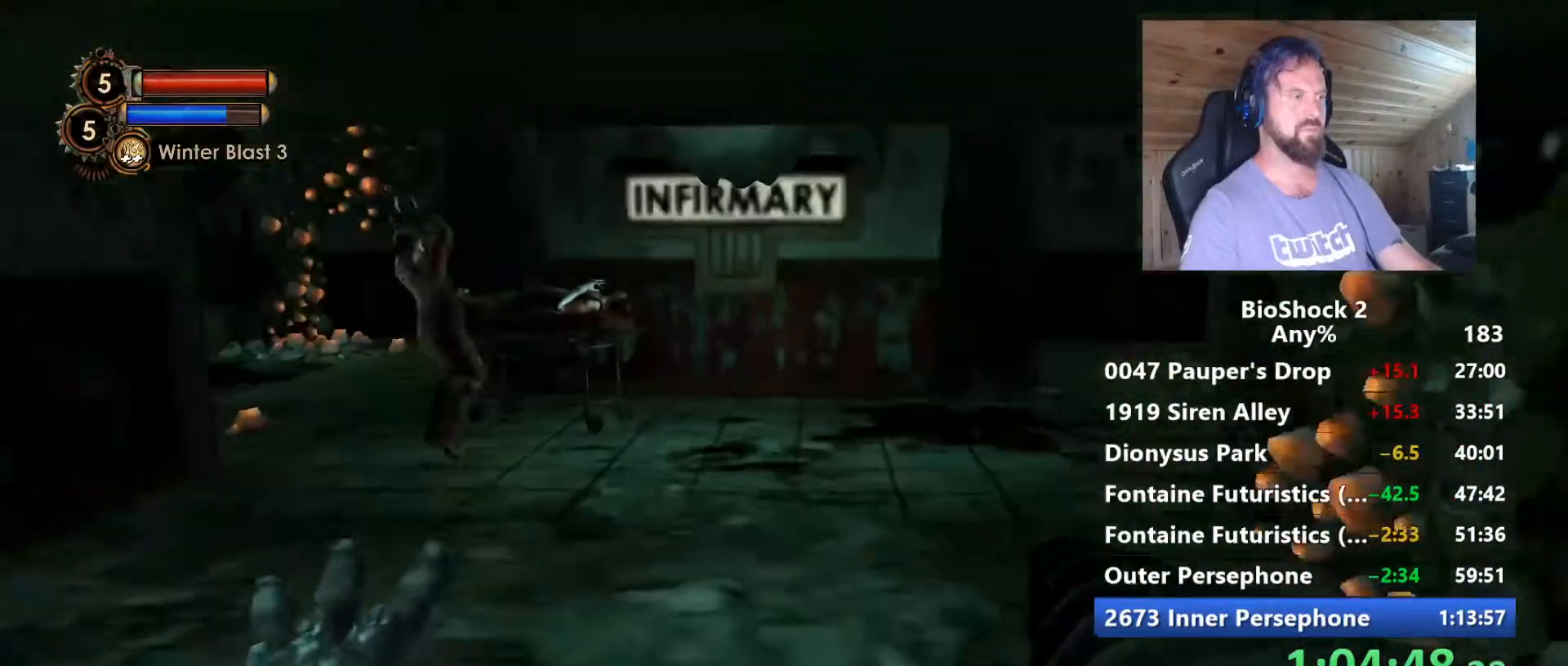
{"keys": ["d", "w"], "mouse": [], "mouse_move": "still", "events": [[300, "d", "down"]]}
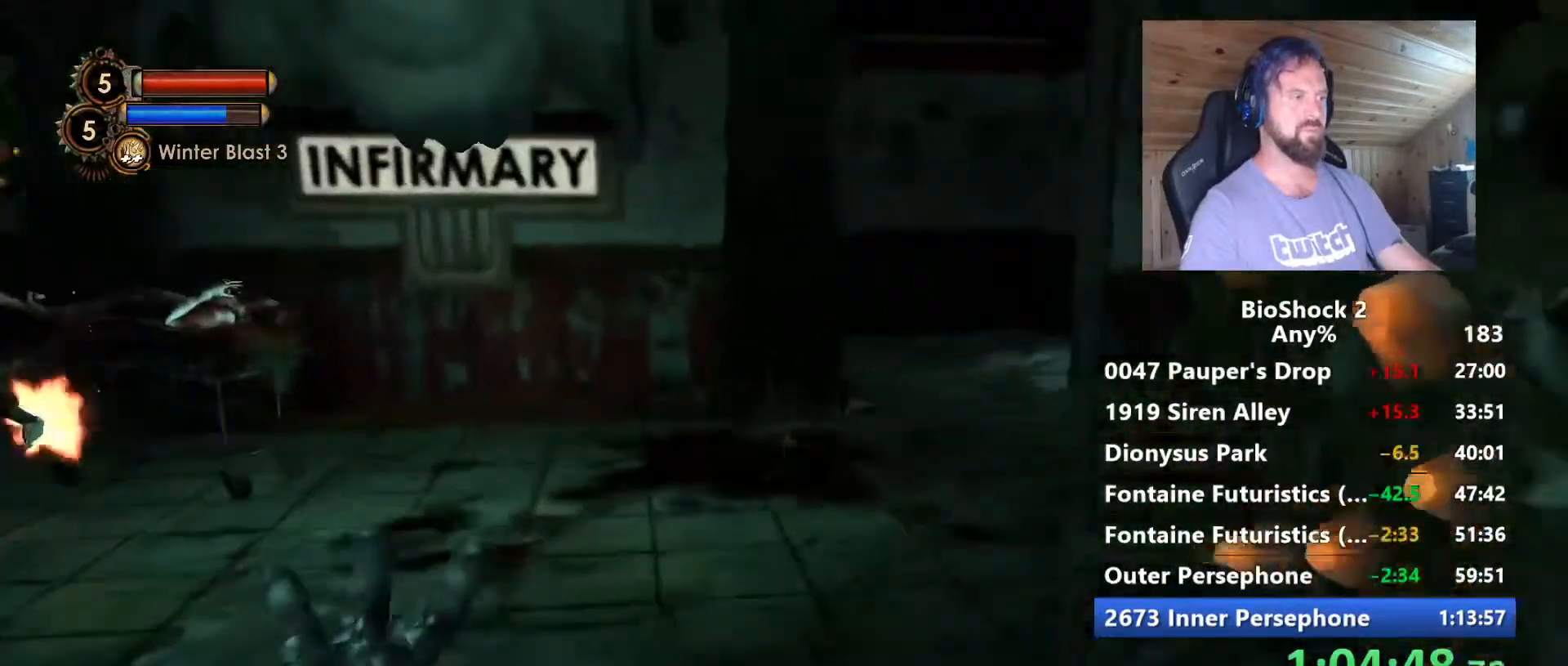
{"keys": ["w"], "mouse": [], "mouse_move": "left", "events": [[267, "d", "up"], [317, "mouse_left", "down"], [350, "shift", "down"], [450, "mouse_left", "up"], [450, "shift", "up"]]}
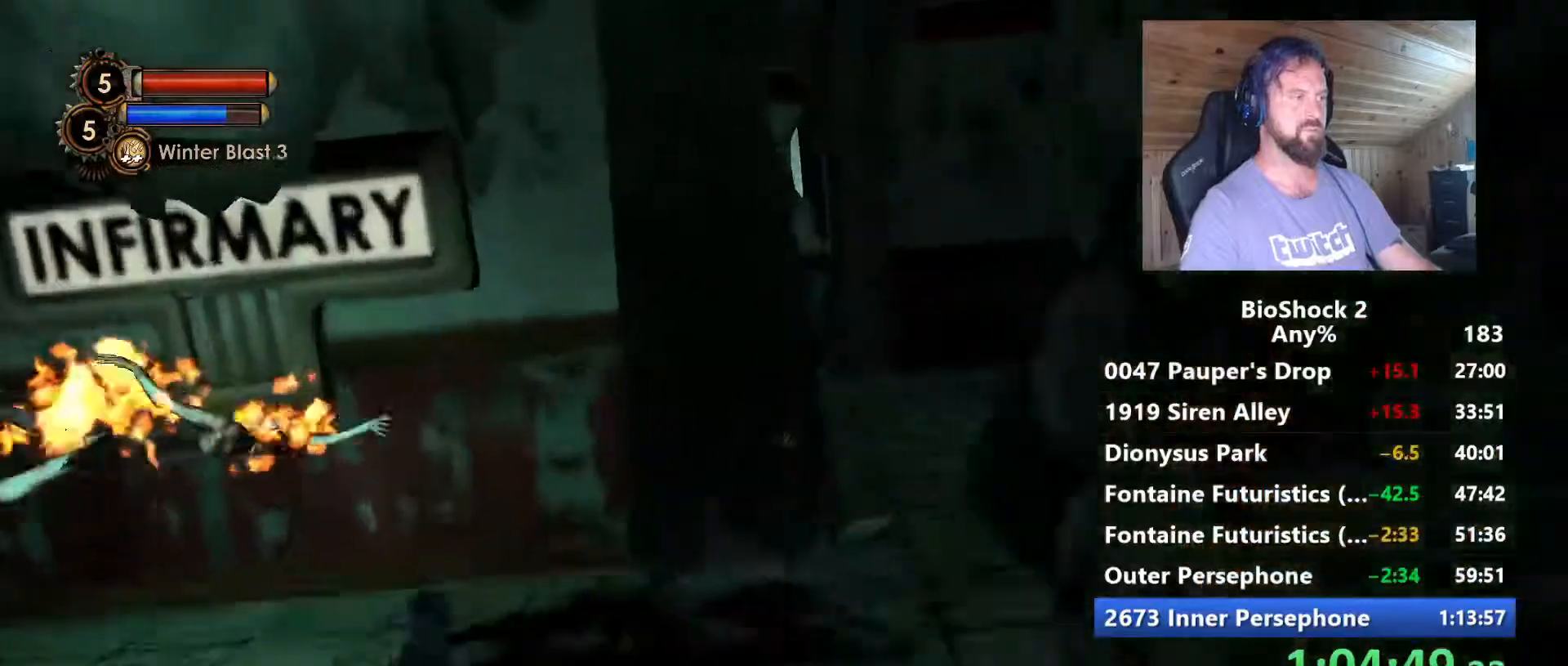
{"keys": ["a", "w"], "mouse": [], "mouse_move": "left", "events": [[267, "a", "down"]]}
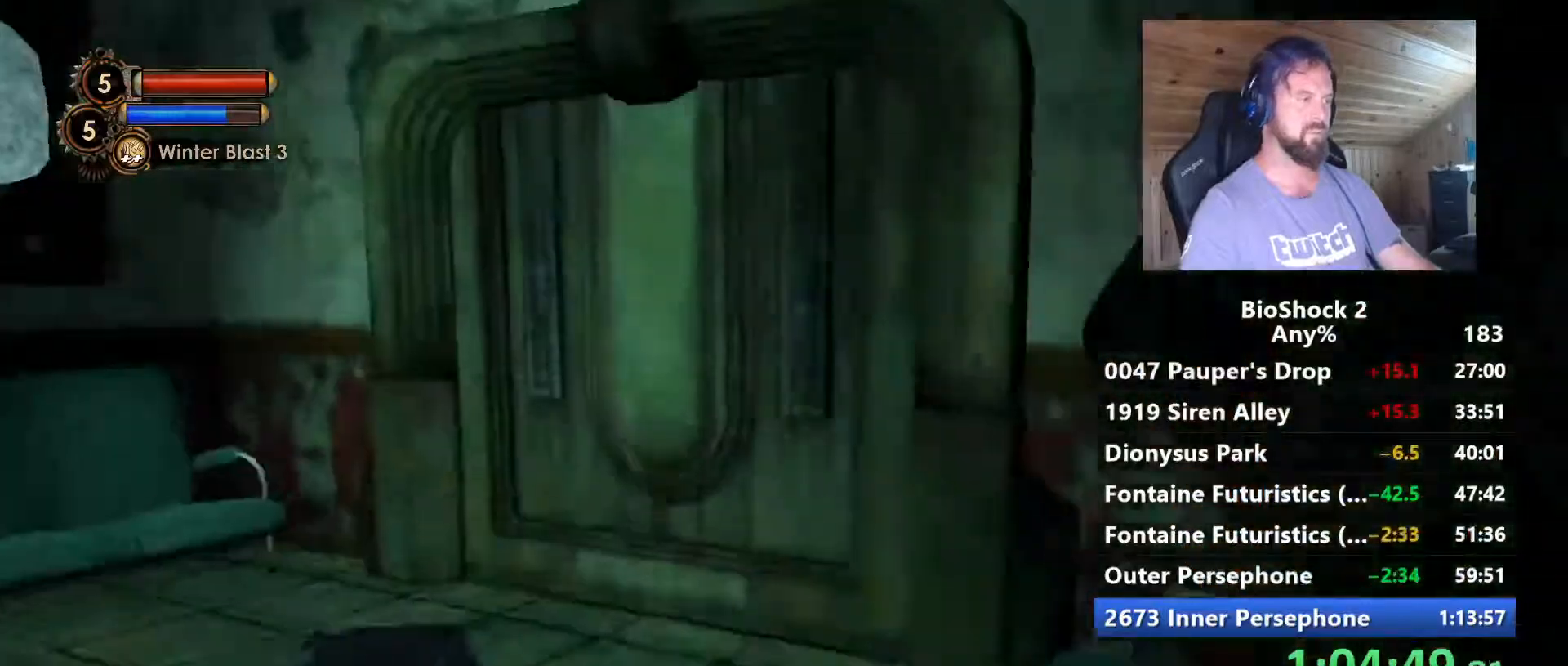
{"keys": ["w"], "mouse": [], "mouse_move": "right", "events": [[384, "a", "up"]]}
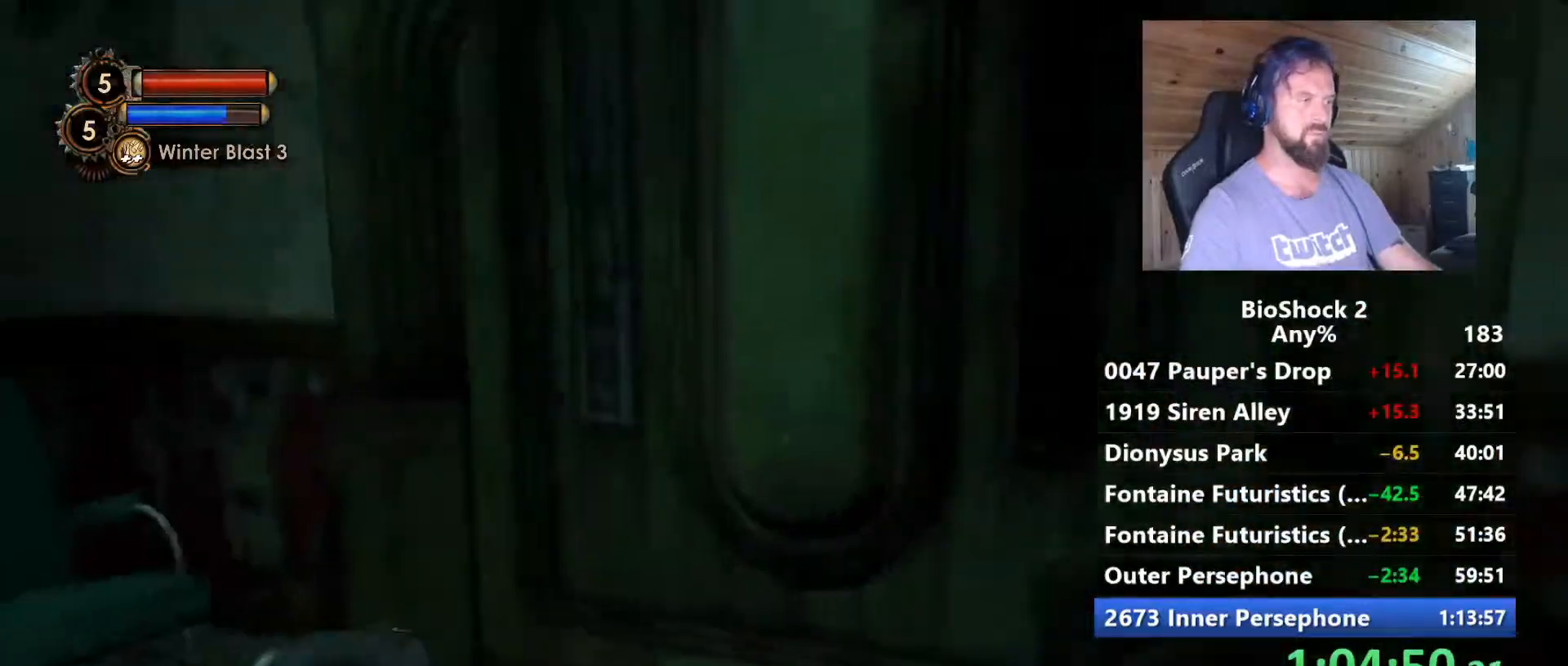
{"keys": ["w"], "mouse": [], "mouse_move": "still", "events": []}
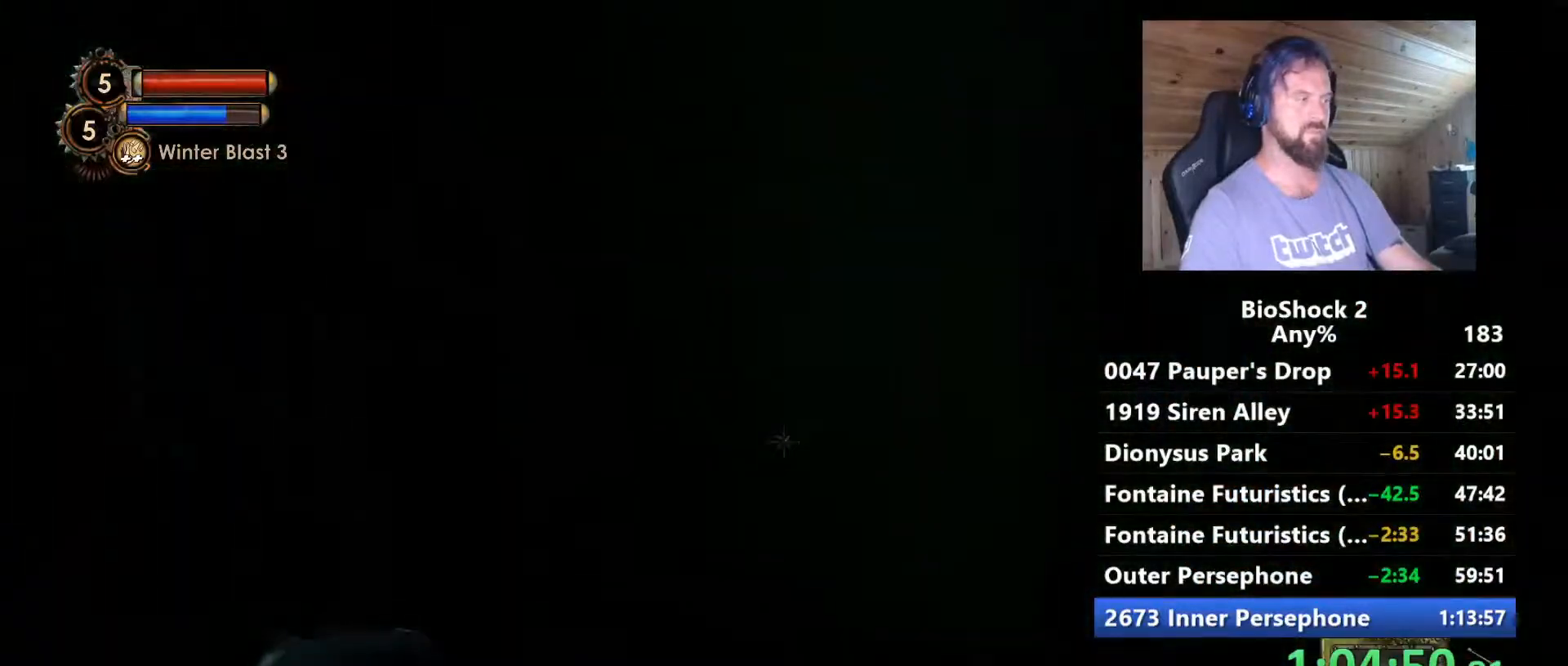
{"keys": ["d", "w"], "mouse": [], "mouse_move": "left", "events": [[234, "d", "down"]]}
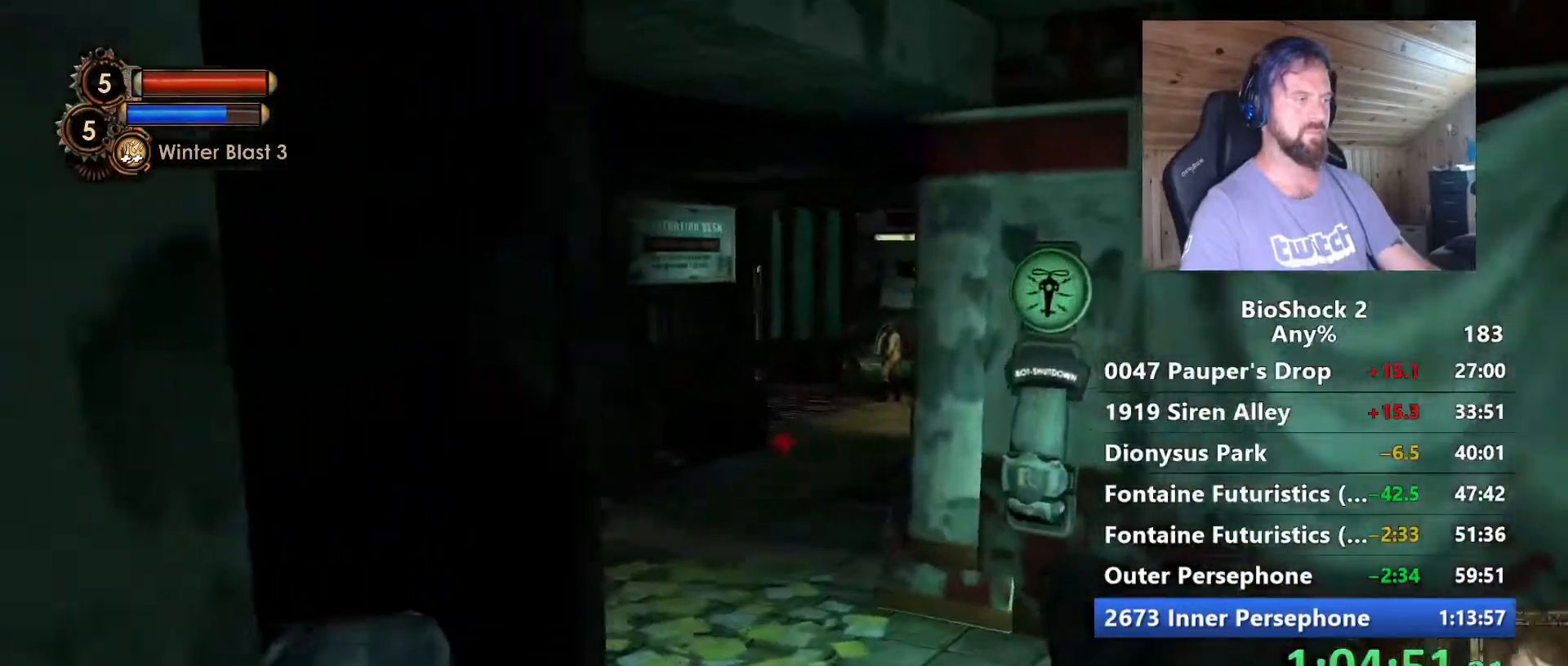
{"keys": ["w"], "mouse": [], "mouse_move": "still", "events": [[200, "d", "up"], [334, "mouse_left", "down"], [334, "shift", "down"], [484, "mouse_left", "up"], [484, "shift", "up"]]}
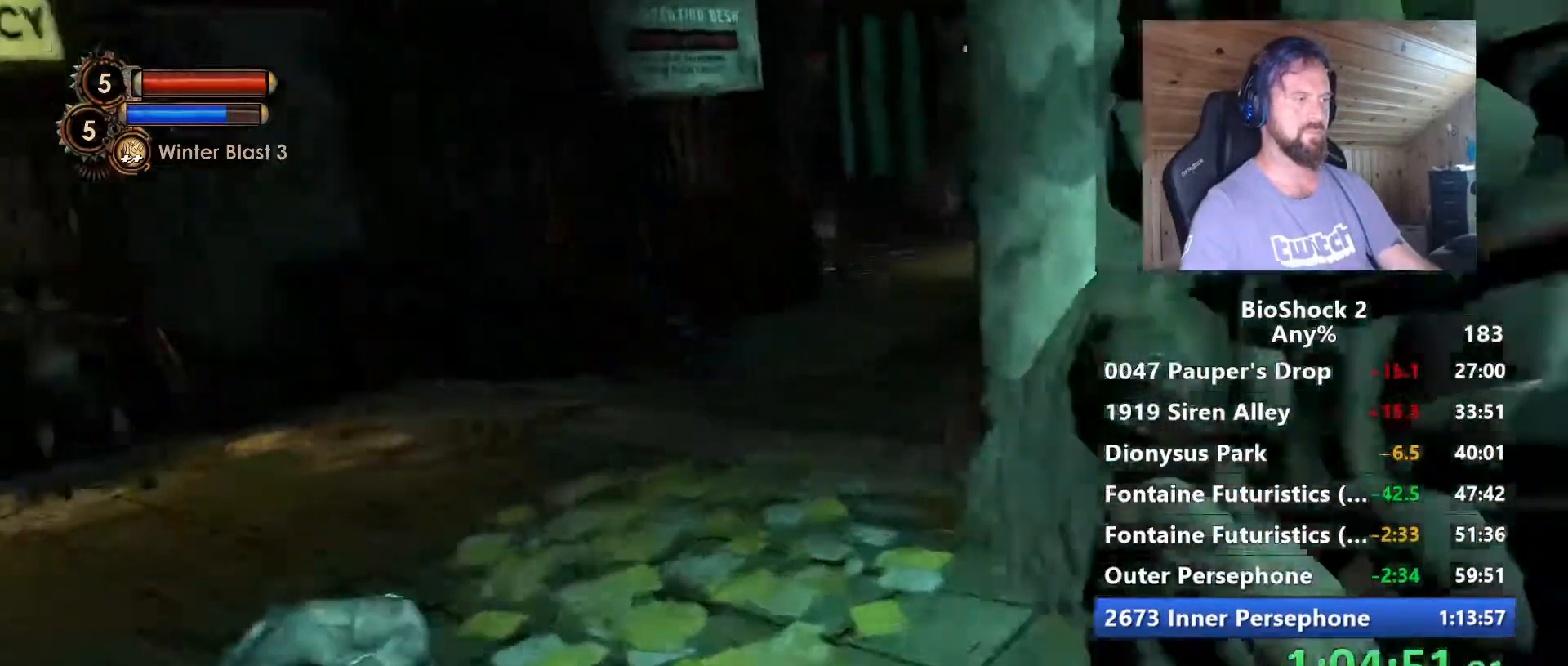
{"keys": ["w"], "mouse": [], "mouse_move": "still", "events": []}